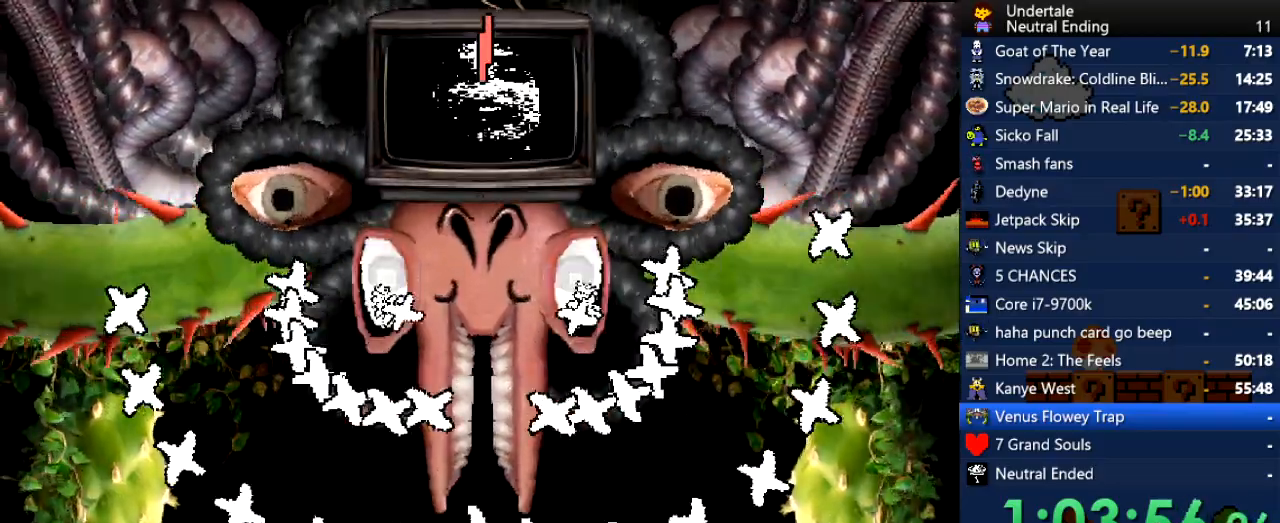
Gameplay with keyboard; each line is a JSON object with the keys held at the frame after it. "events" lists presses ("down") and releases ("up") of "c", "ctrl", "down", "left", "return", "right", "shift", "up", "x" and "z" between this image and that frame as [ms after this image, input, new state], when the widget could be followed in between. No other keys are recorded. Mouse input is not recorded.
{"keys": ["right"], "events": [[283, "right", "up"], [339, "left", "down"], [434, "left", "up"], [434, "right", "down"]]}
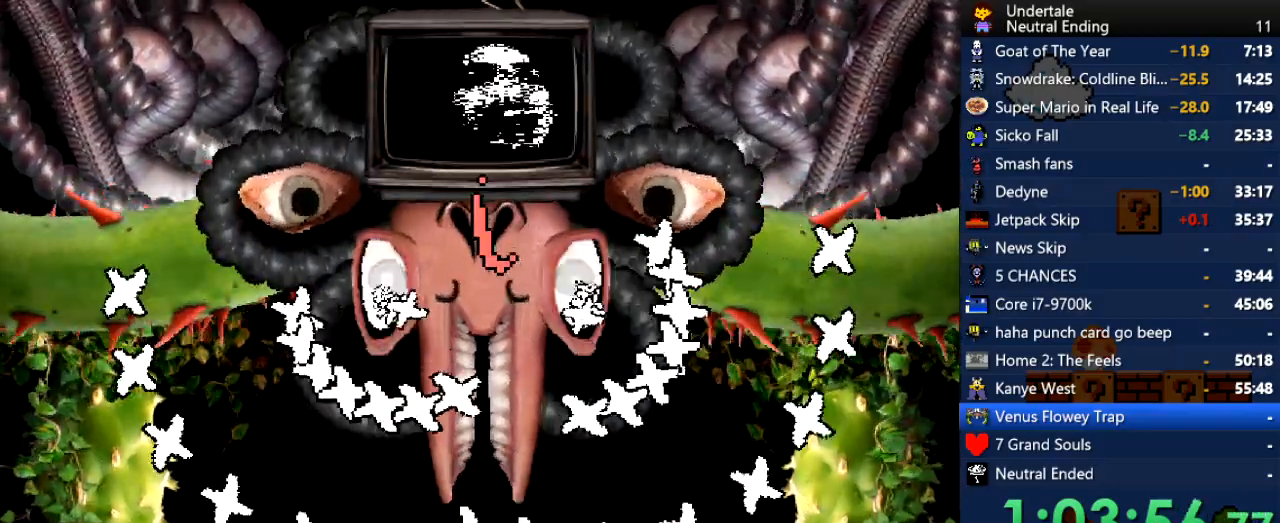
{"keys": ["right"], "events": [[57, "right", "up"], [113, "left", "down"], [208, "left", "up"], [245, "up", "down"], [283, "up", "up"], [434, "right", "down"]]}
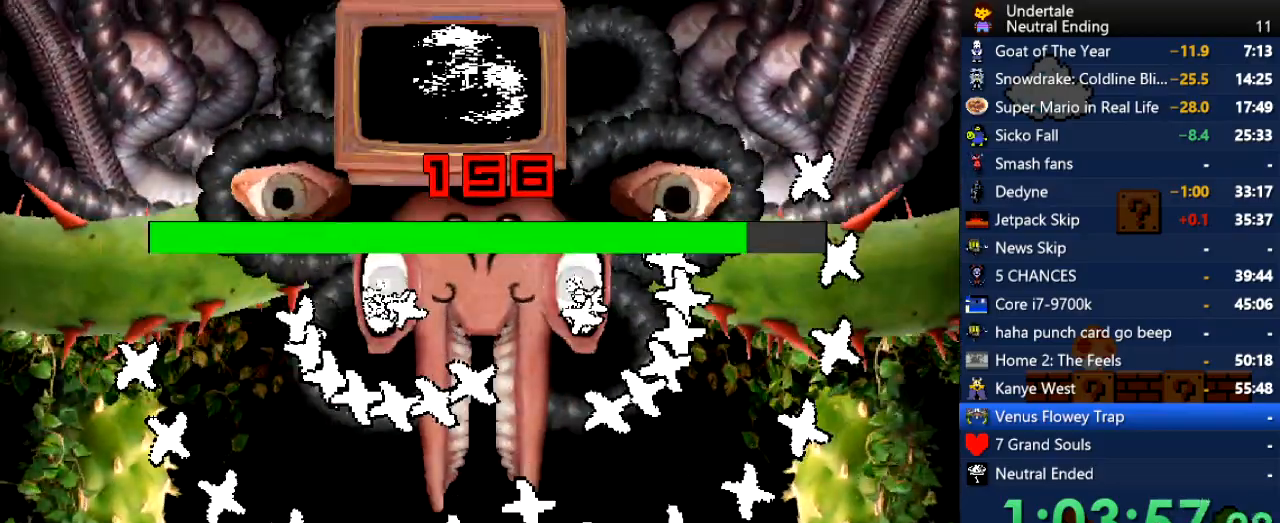
{"keys": ["left"], "events": [[170, "down", "down"], [226, "right", "up"], [320, "down", "up"], [320, "left", "down"]]}
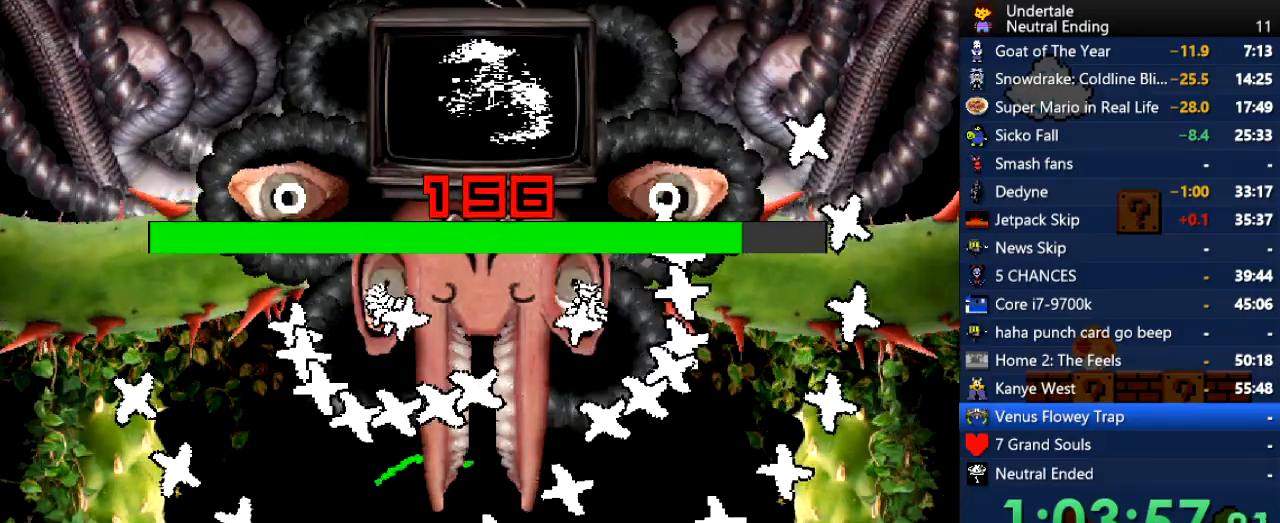
{"keys": ["left"], "events": [[38, "left", "up"], [189, "left", "down"], [378, "up", "down"], [453, "up", "up"]]}
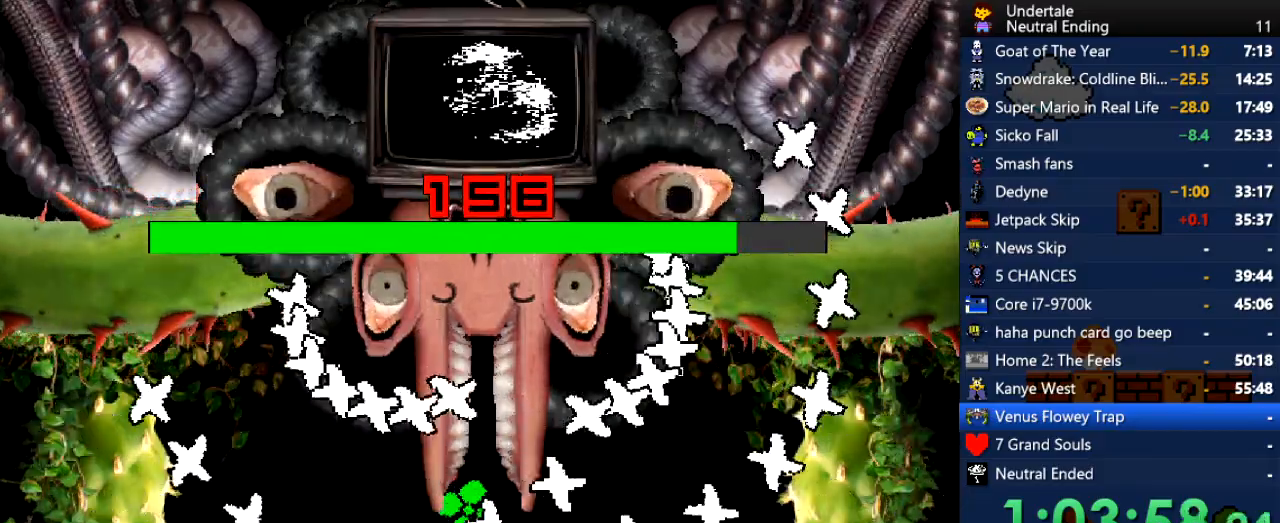
{"keys": ["left"], "events": [[207, "left", "up"], [283, "left", "down"], [302, "left", "up"], [320, "left", "down"], [358, "left", "up"], [490, "left", "down"]]}
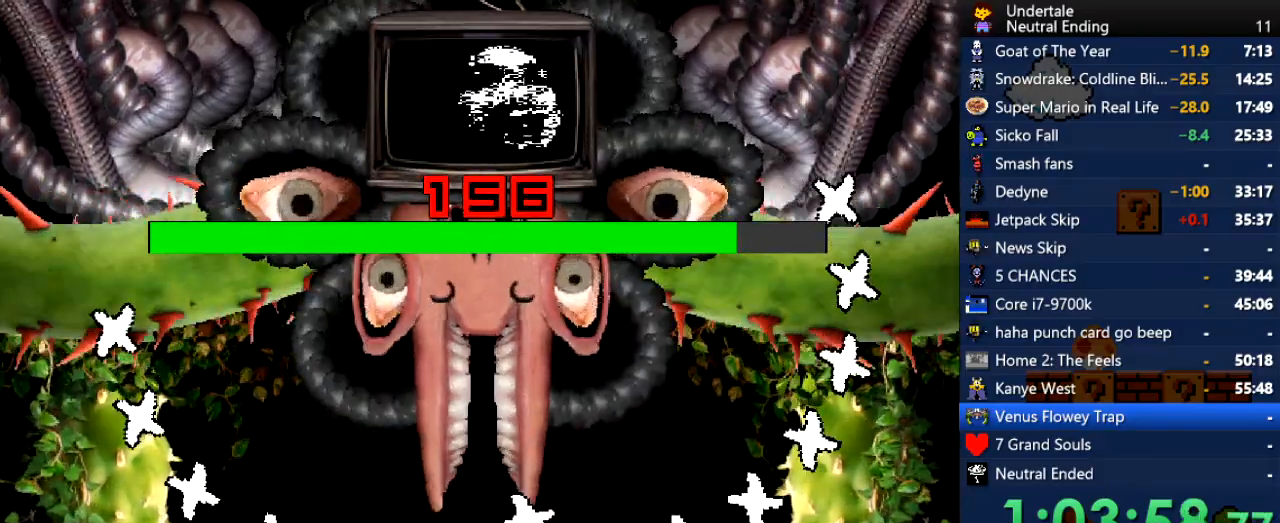
{"keys": [], "events": [[76, "left", "up"], [208, "right", "down"], [491, "right", "up"]]}
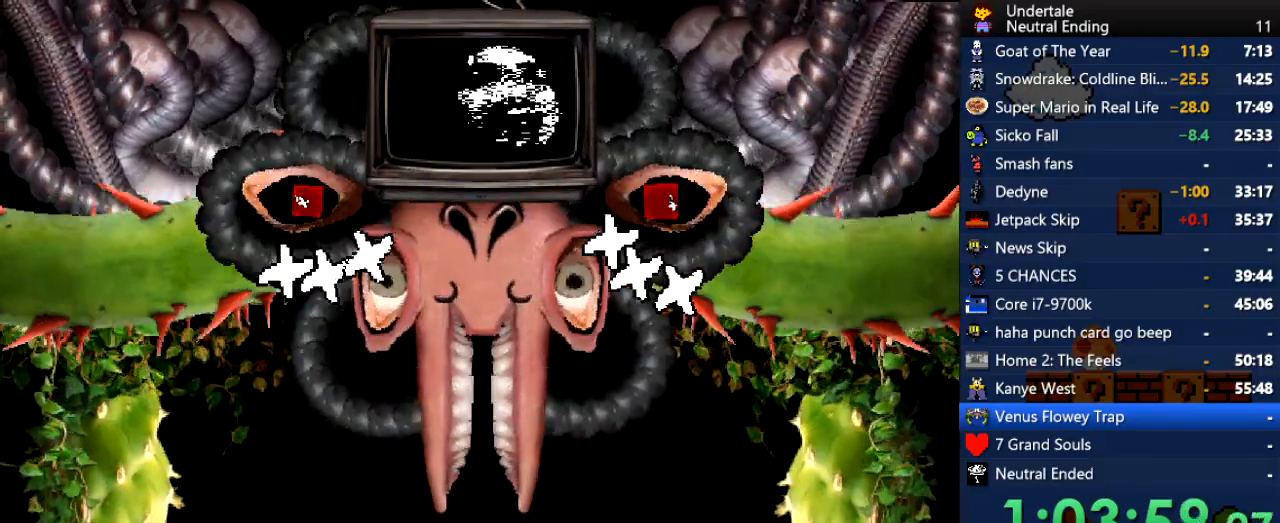
{"keys": [], "events": [[56, "left", "down"], [245, "left", "up"], [377, "left", "down"], [471, "left", "up"]]}
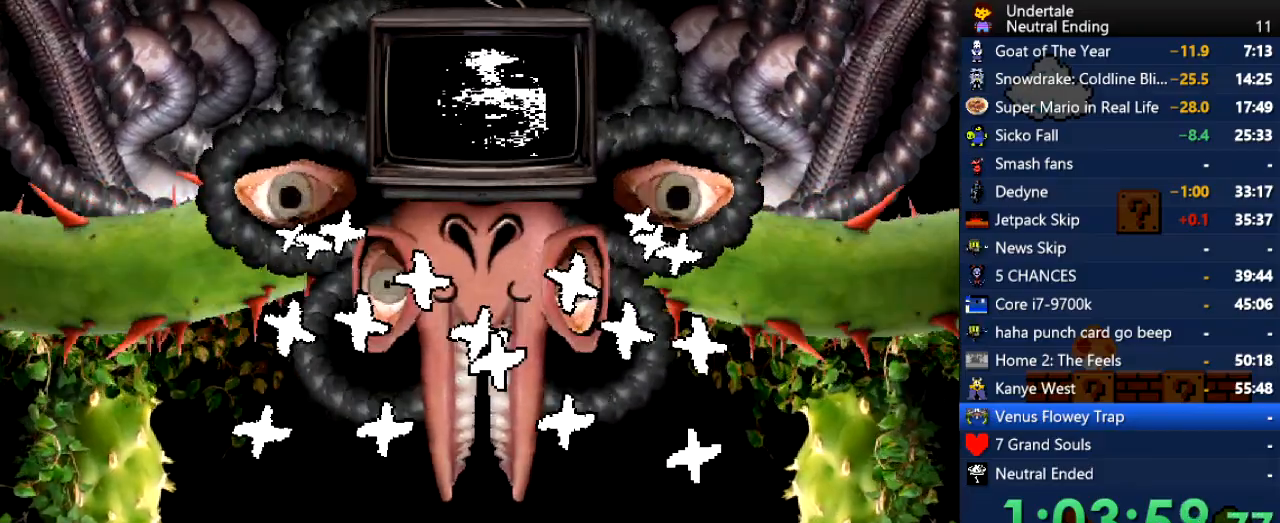
{"keys": ["right"], "events": [[57, "right", "down"], [245, "right", "up"], [340, "right", "down"]]}
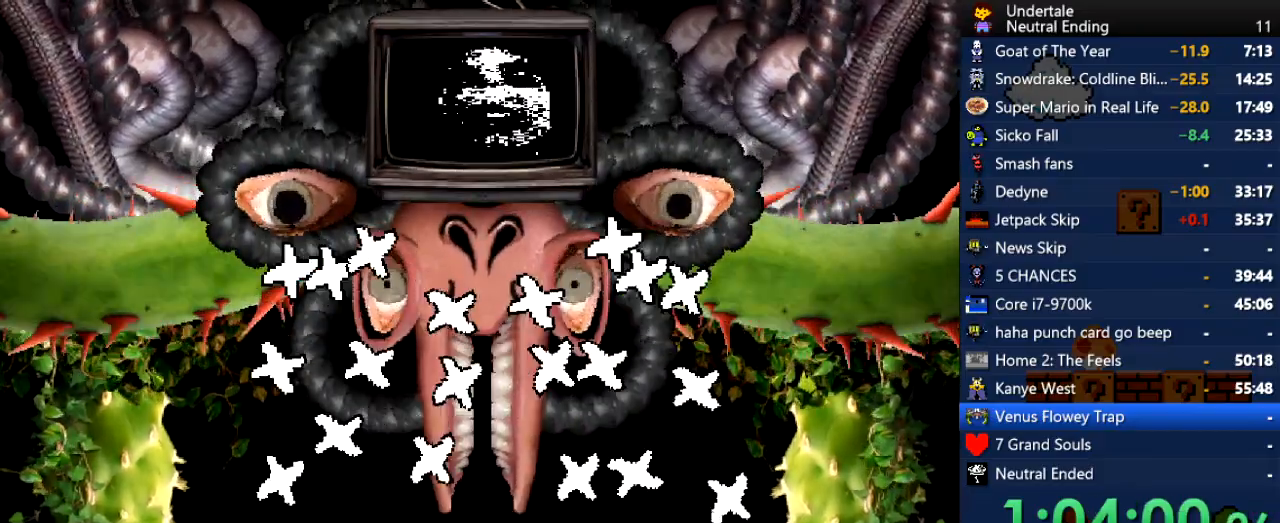
{"keys": [], "events": [[75, "right", "up"]]}
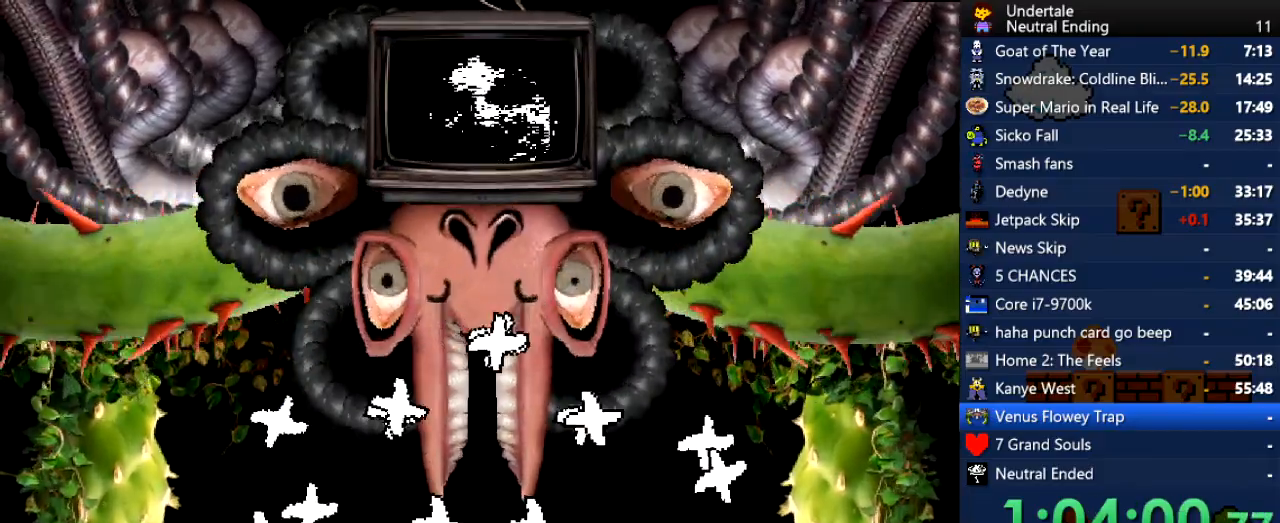
{"keys": ["right"], "events": [[94, "z", "down"], [189, "right", "down"], [189, "z", "up"]]}
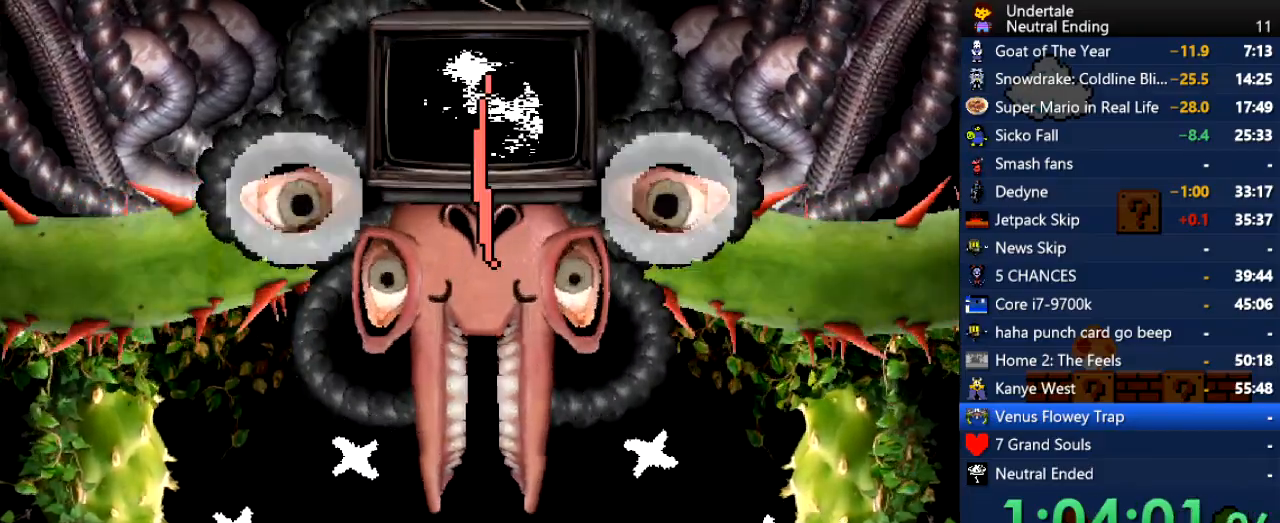
{"keys": ["left"], "events": [[19, "right", "up"], [207, "left", "down"]]}
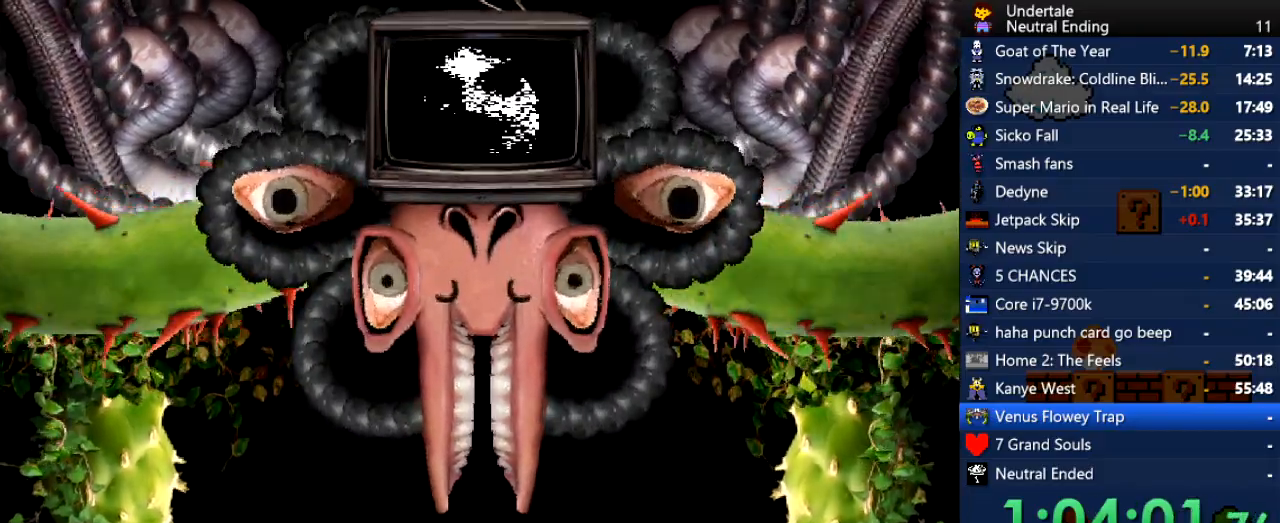
{"keys": ["left"], "events": []}
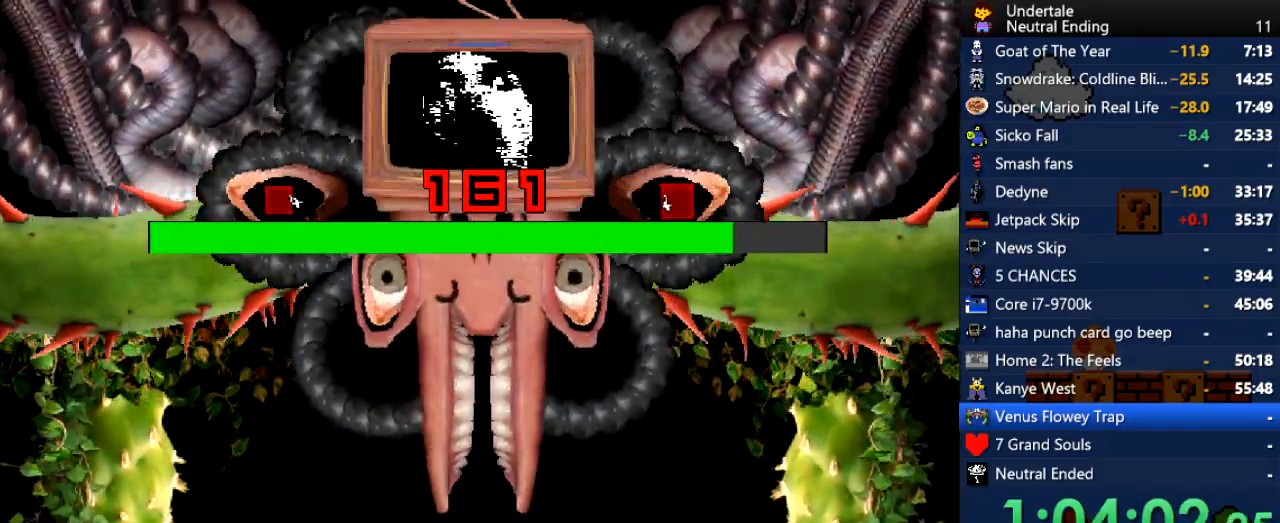
{"keys": ["right"], "events": [[132, "left", "up"], [188, "right", "down"], [188, "up", "down"], [320, "up", "up"]]}
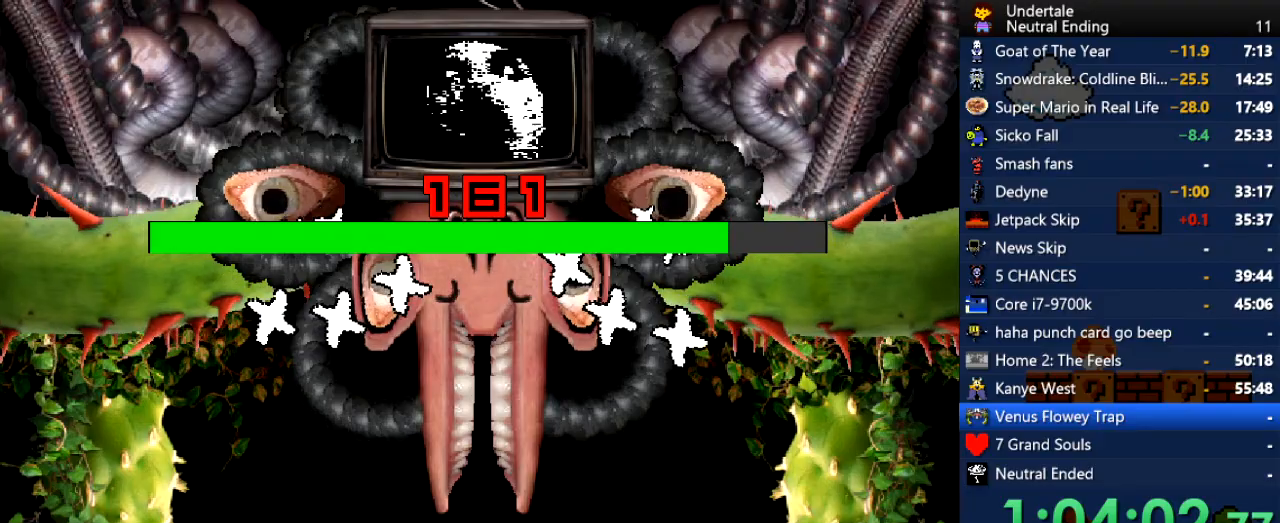
{"keys": ["left"], "events": [[189, "down", "down"], [245, "right", "up"], [302, "down", "up"], [302, "left", "down"]]}
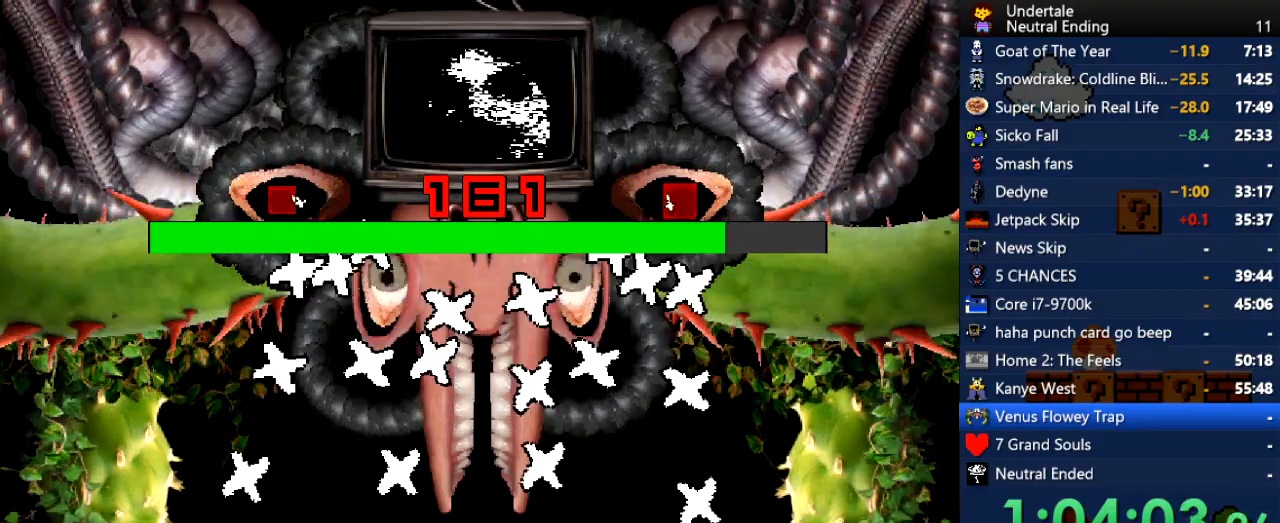
{"keys": ["right"], "events": [[75, "left", "up"], [264, "right", "down"]]}
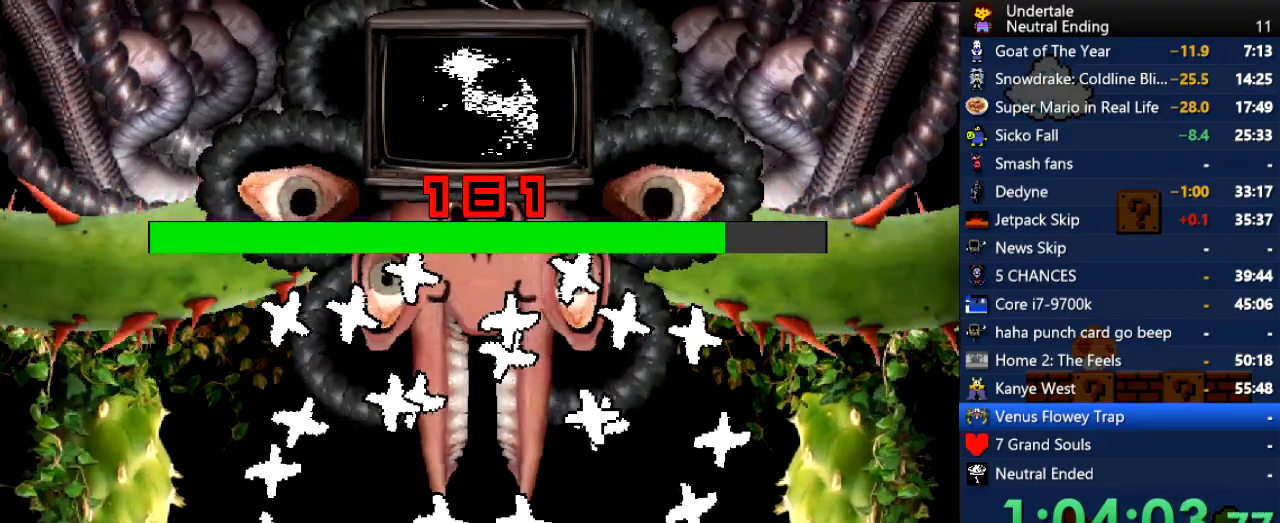
{"keys": [], "events": [[38, "right", "up"]]}
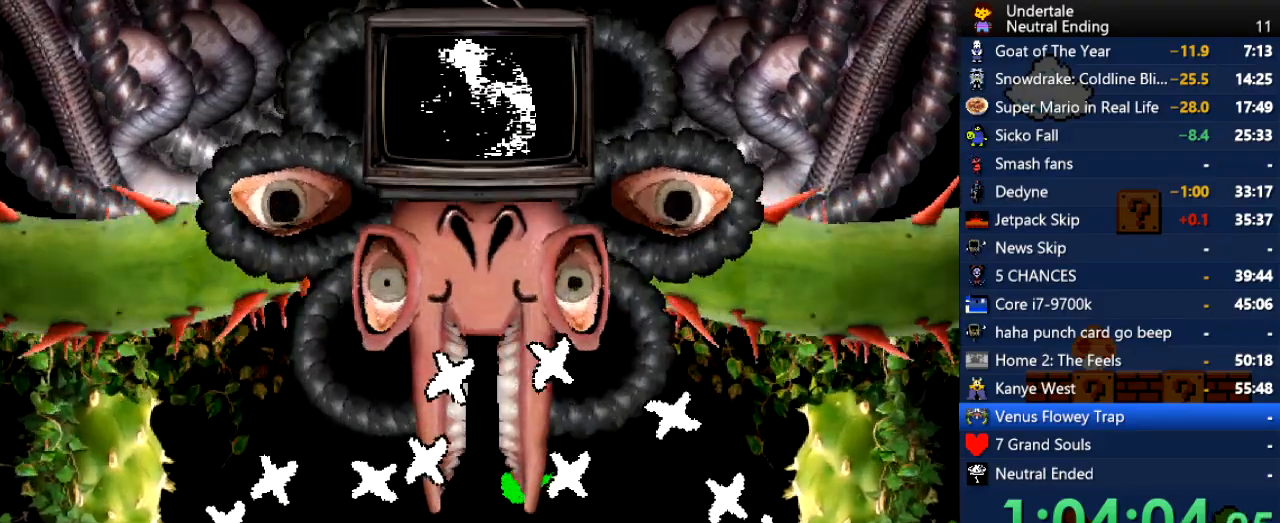
{"keys": ["left"], "events": [[56, "right", "down"], [56, "z", "down"], [113, "z", "up"], [396, "left", "down"], [396, "right", "up"]]}
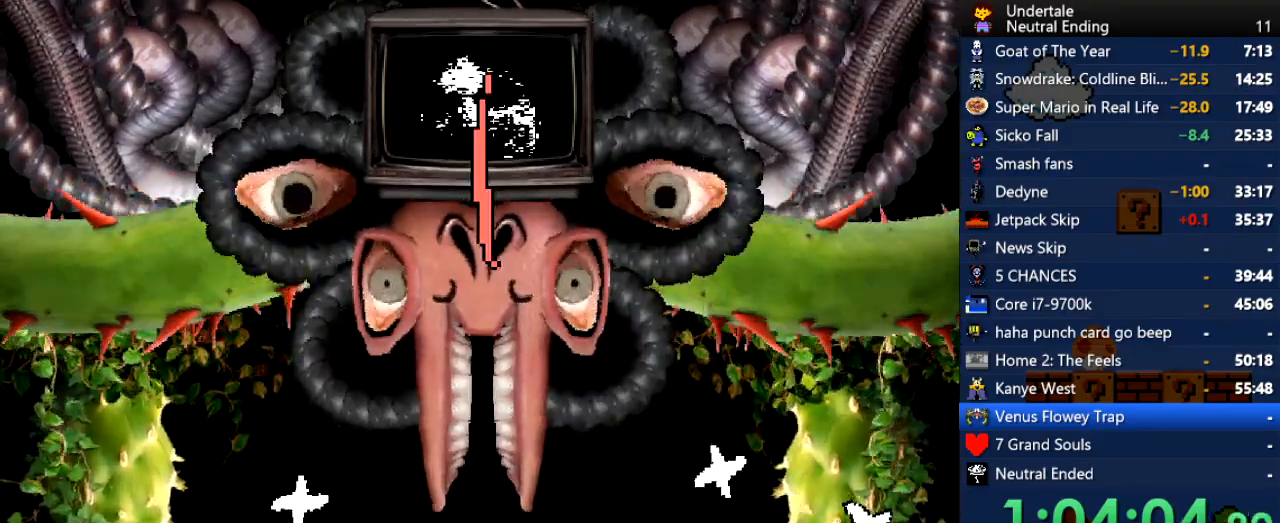
{"keys": ["left"], "events": []}
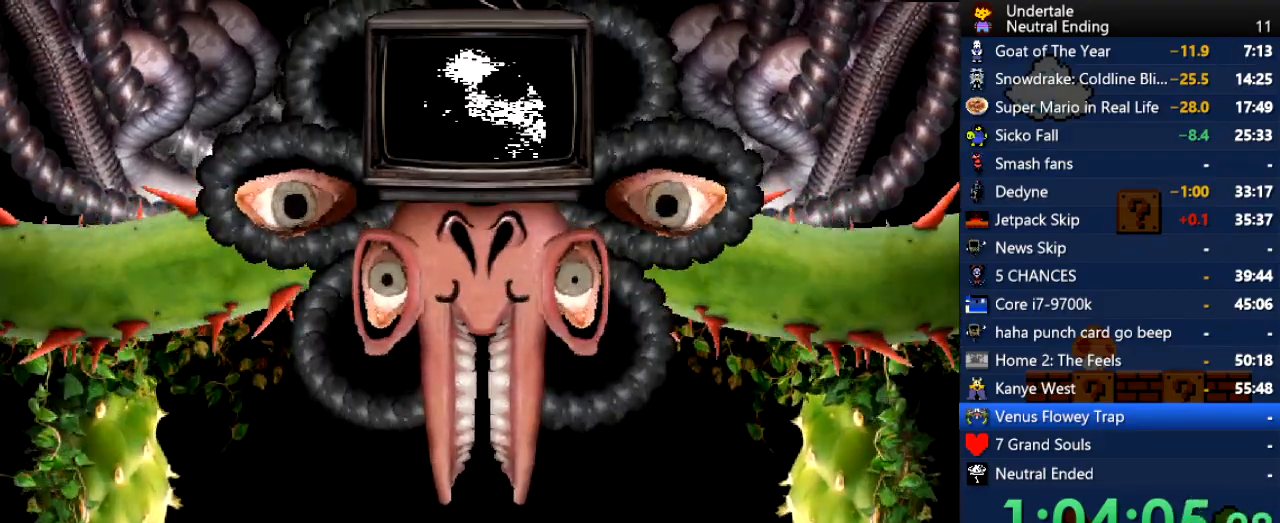
{"keys": [], "events": [[56, "left", "up"]]}
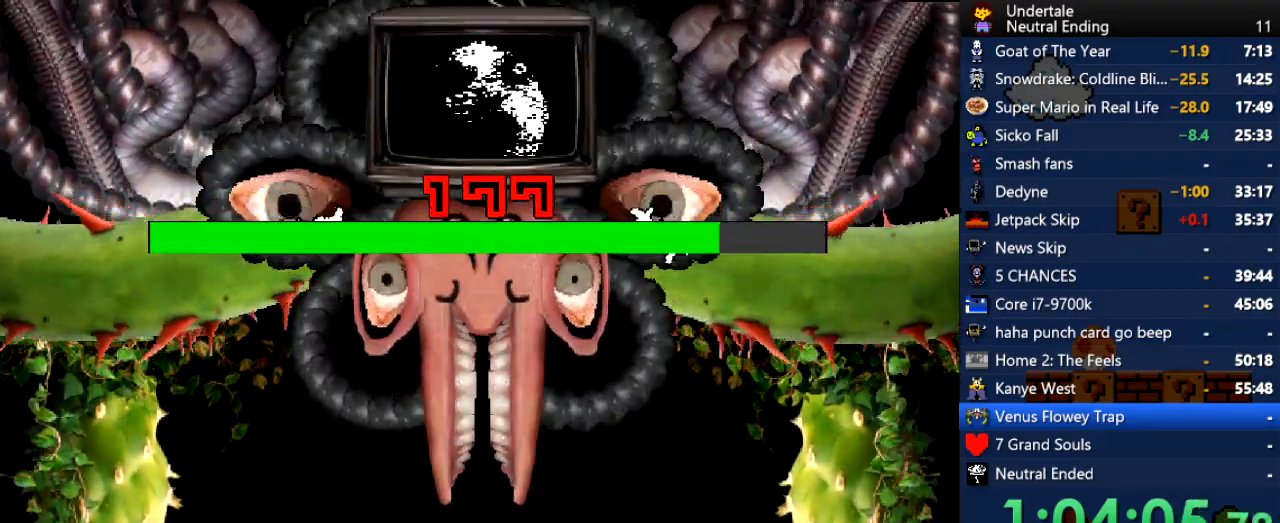
{"keys": ["left"], "events": [[57, "left", "down"]]}
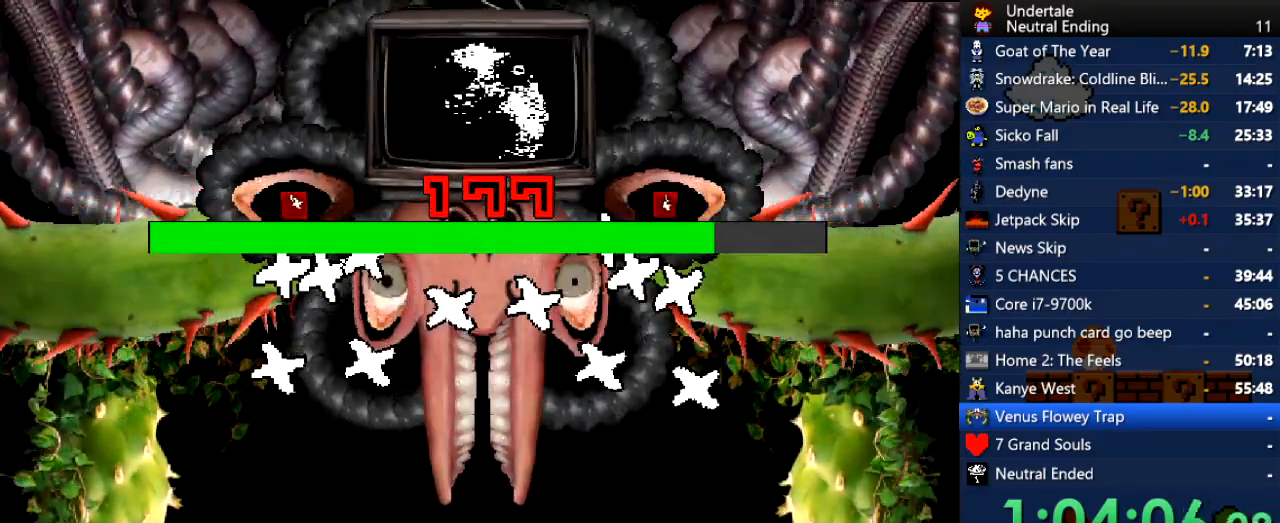
{"keys": [], "events": [[37, "left", "up"], [75, "right", "down"], [320, "left", "down"], [320, "right", "up"], [358, "down", "down"], [396, "down", "up"], [453, "left", "up"]]}
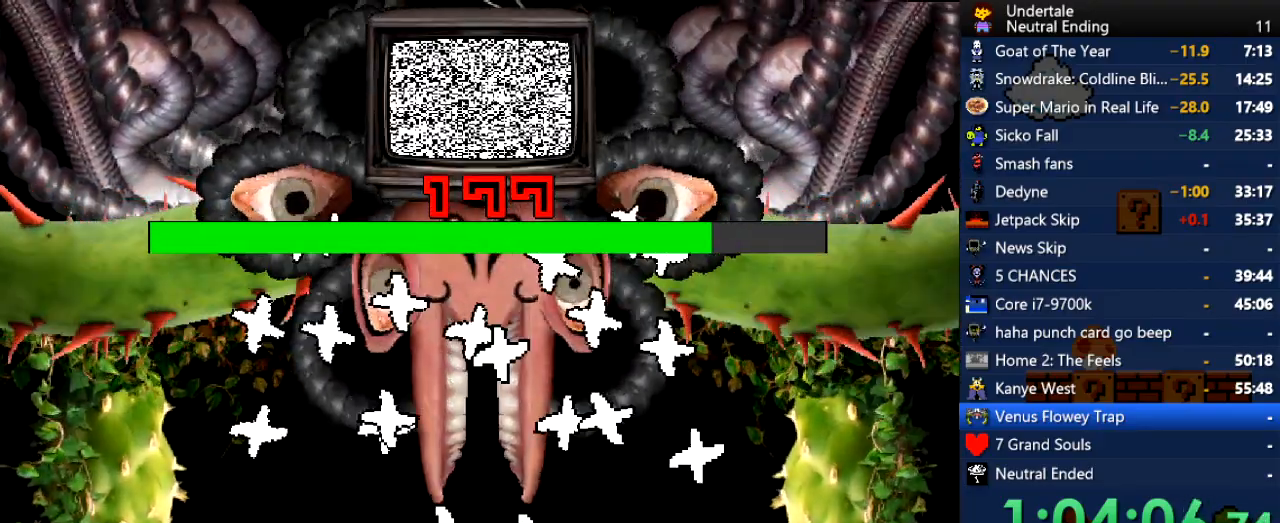
{"keys": ["left"], "events": [[283, "z", "down"], [321, "left", "down"], [321, "z", "up"]]}
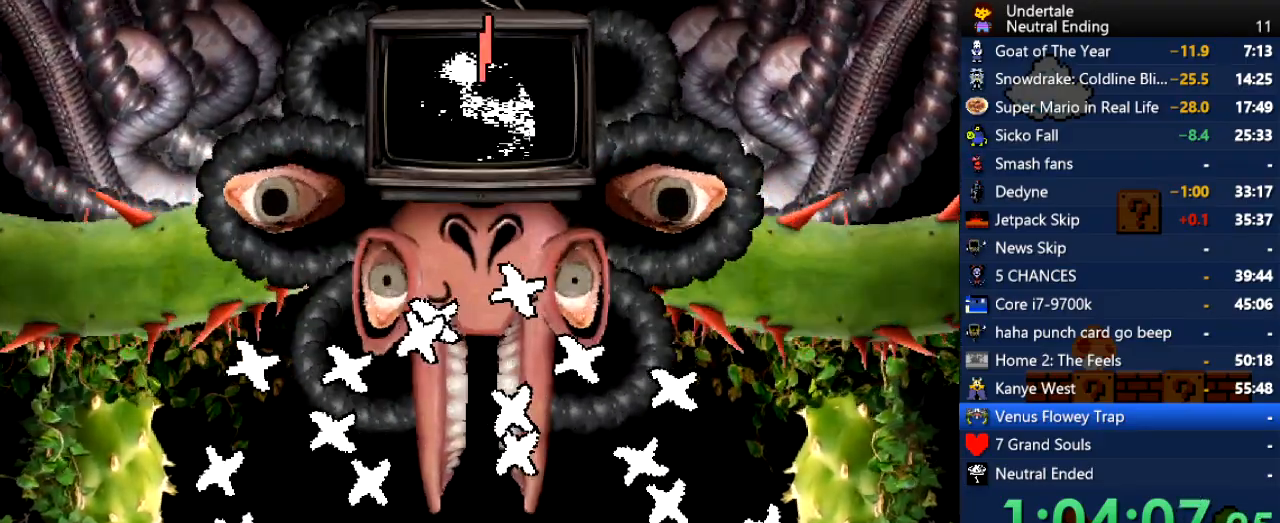
{"keys": ["left", "up"], "events": [[283, "left", "up"], [302, "left", "down"], [320, "left", "up"], [434, "left", "down"], [490, "up", "down"]]}
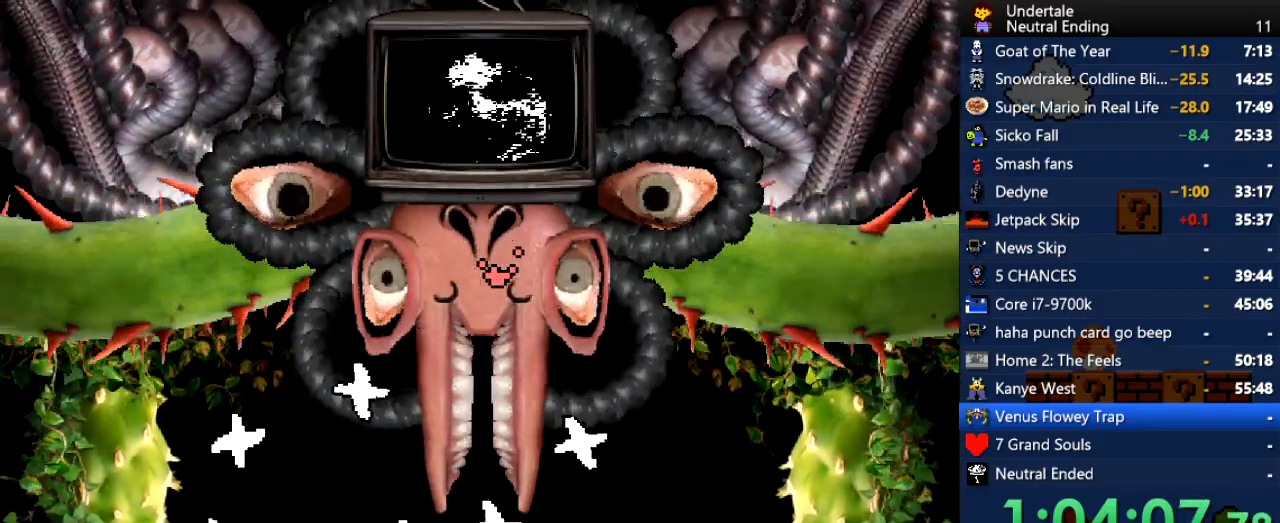
{"keys": ["right"], "events": [[76, "left", "up"], [208, "right", "down"], [359, "up", "up"]]}
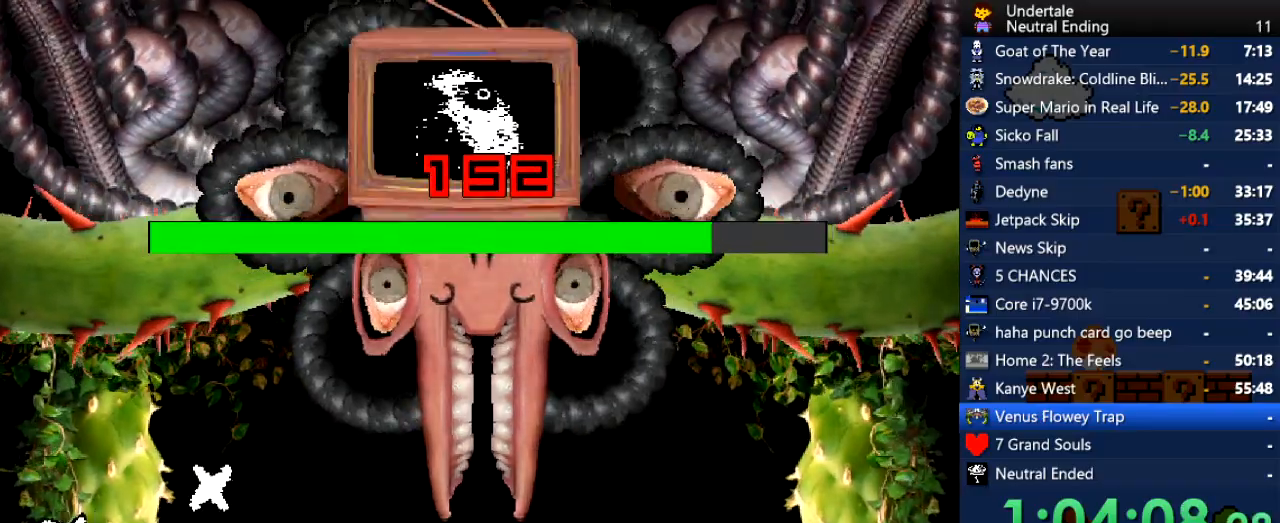
{"keys": ["right"], "events": [[94, "down", "down"], [339, "down", "up"]]}
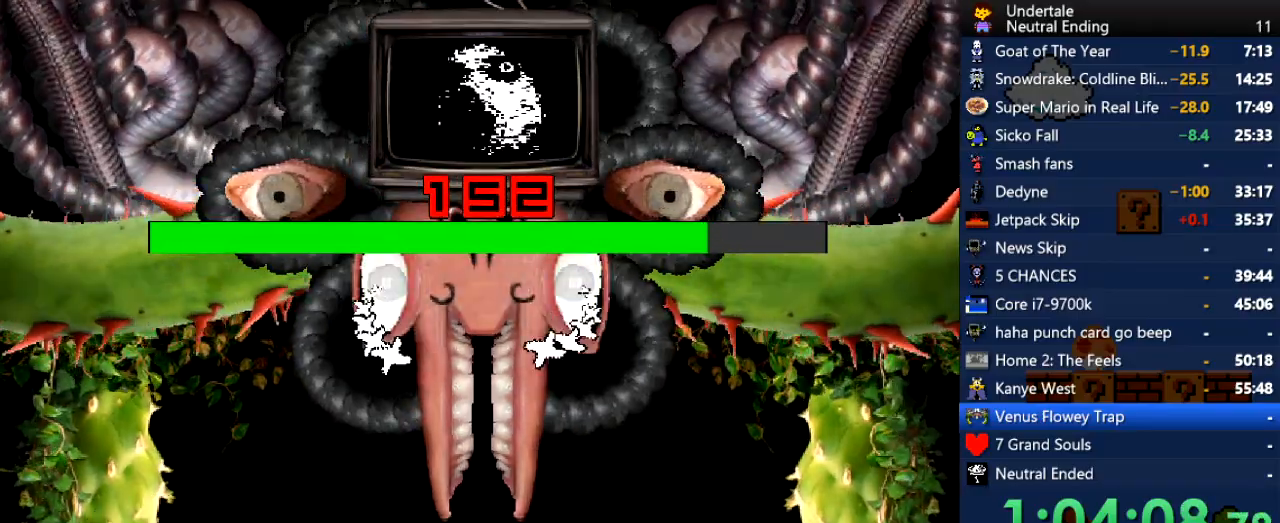
{"keys": ["down", "right"], "events": [[245, "down", "down"], [245, "left", "down"], [245, "right", "up"], [283, "down", "up"], [378, "left", "up"], [434, "down", "down"], [491, "right", "down"]]}
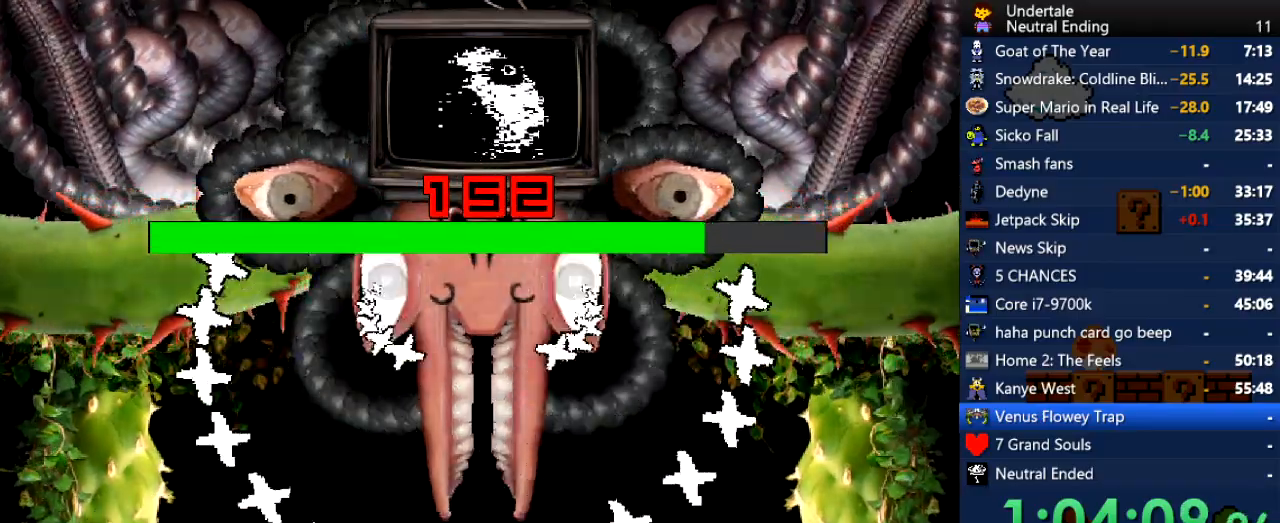
{"keys": ["left"], "events": [[37, "down", "up"], [75, "right", "up"], [170, "left", "down"], [264, "left", "up"], [358, "left", "down"]]}
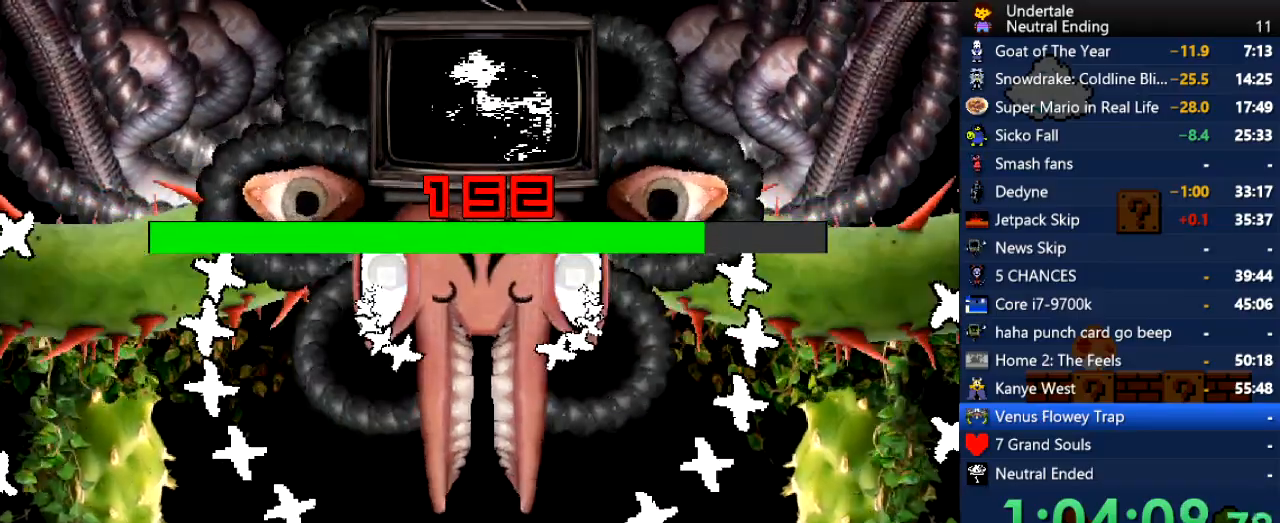
{"keys": ["left", "z"], "events": [[170, "left", "up"], [170, "right", "down"], [321, "right", "up"], [359, "left", "down"], [415, "left", "up"], [453, "left", "down"], [453, "z", "down"]]}
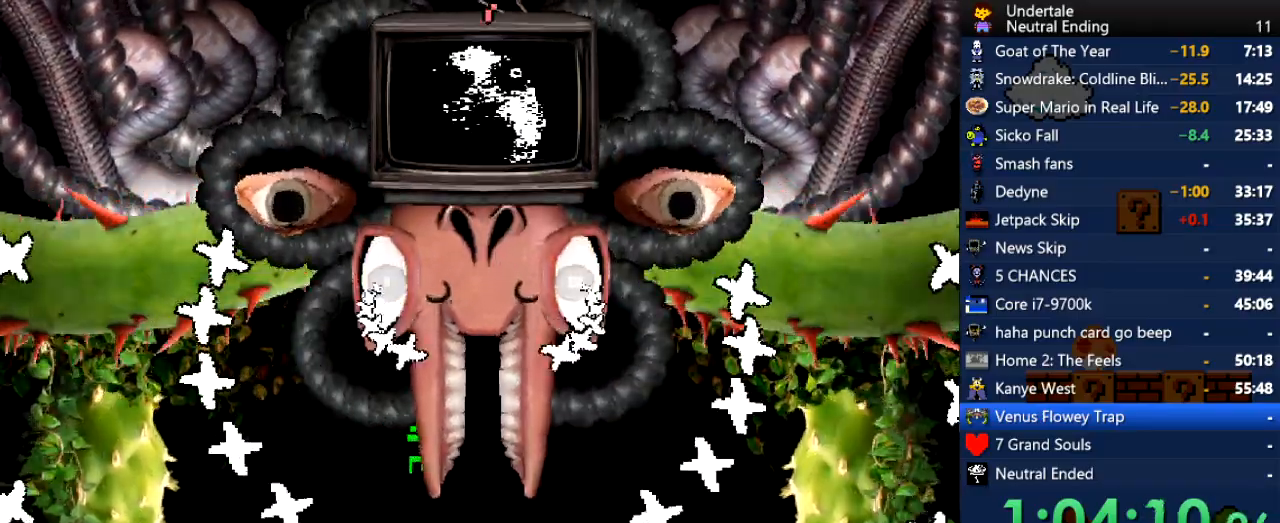
{"keys": [], "events": [[19, "left", "up"], [19, "z", "up"], [113, "left", "down"], [113, "up", "down"], [170, "left", "up"], [245, "up", "up"], [283, "right", "down"], [302, "right", "up"], [320, "right", "down"], [396, "right", "up"]]}
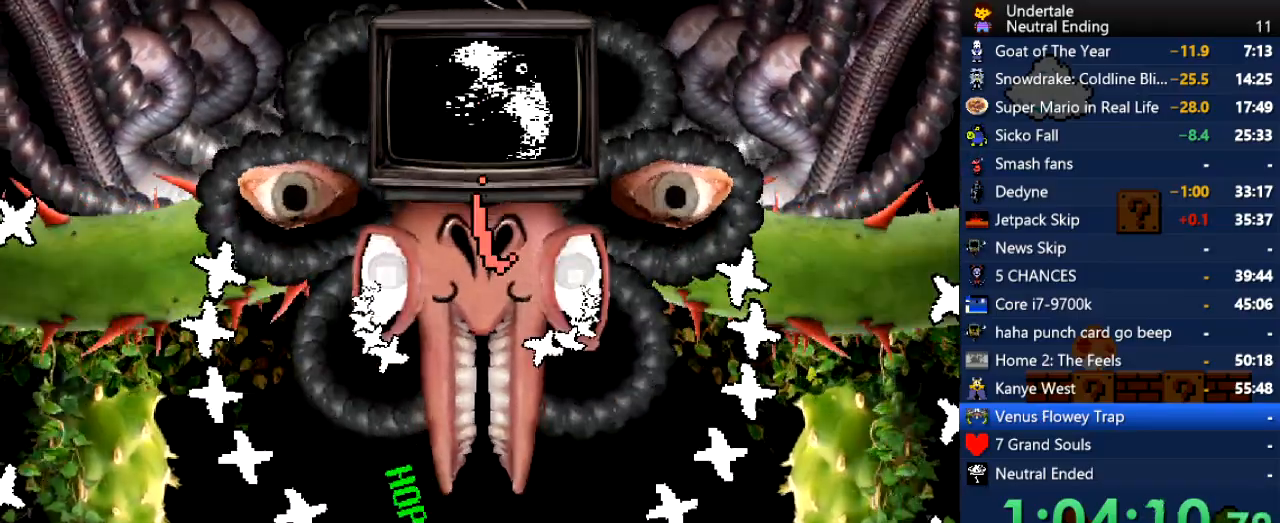
{"keys": ["left"], "events": [[170, "z", "down"], [208, "right", "down"], [208, "z", "up"], [359, "left", "down"], [396, "right", "up"]]}